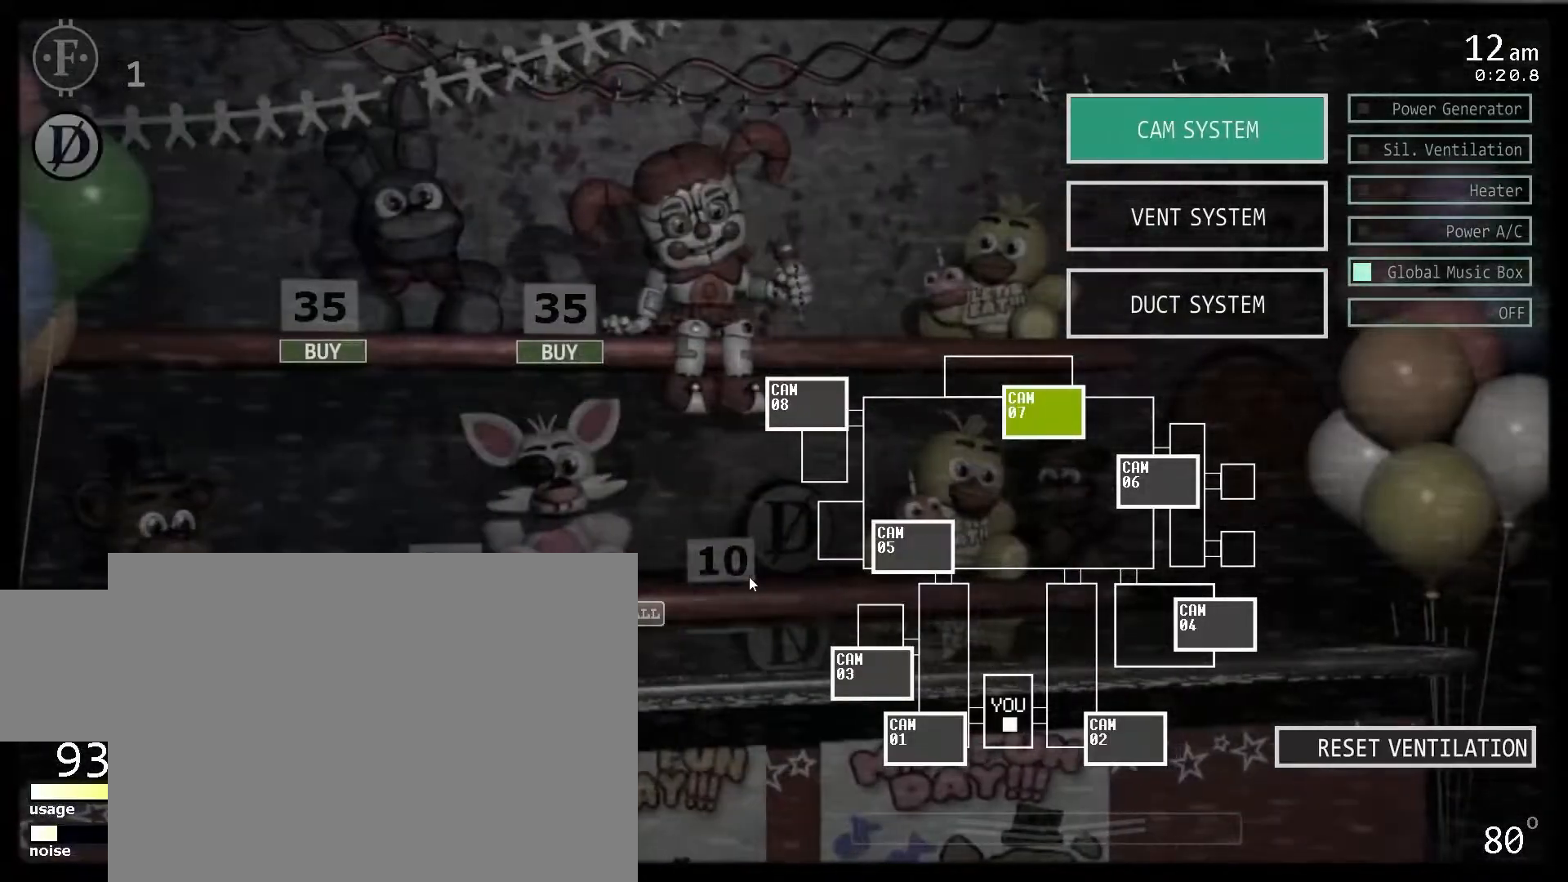
Gameplay with keyboard; each line is a JSON object with the keys held at the frame after it. "events" lists presses ("down") and releases ("up") of "1", "2", "3", "4", "5", "a", "c", "d", "f", "l", "s", "space", "w", "x" and "z" between this image and that frame as [ms after this image, input, new state], when the widget could be followed in between. No other keys are recorded. Mouse input is not recorded. Not read: 6 o return.
{"keys": [], "events": [[50, "c", "down"], [183, "c", "up"], [283, "c", "down"], [400, "c", "up"]]}
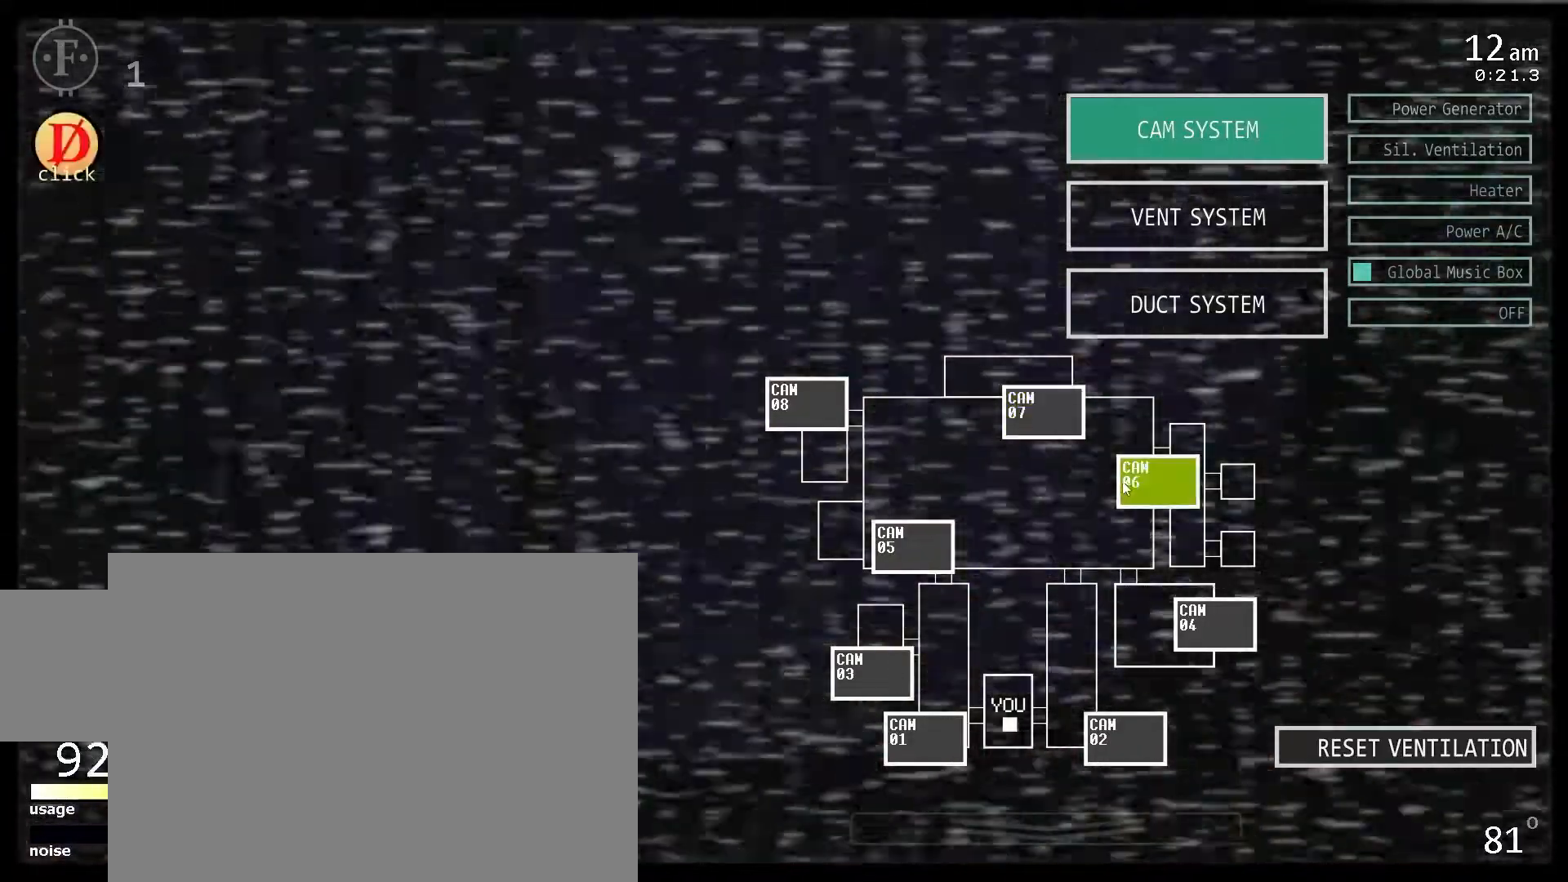
{"keys": ["c"], "events": [[17, "c", "down"], [150, "c", "up"], [283, "c", "down"], [450, "c", "up"], [483, "c", "down"]]}
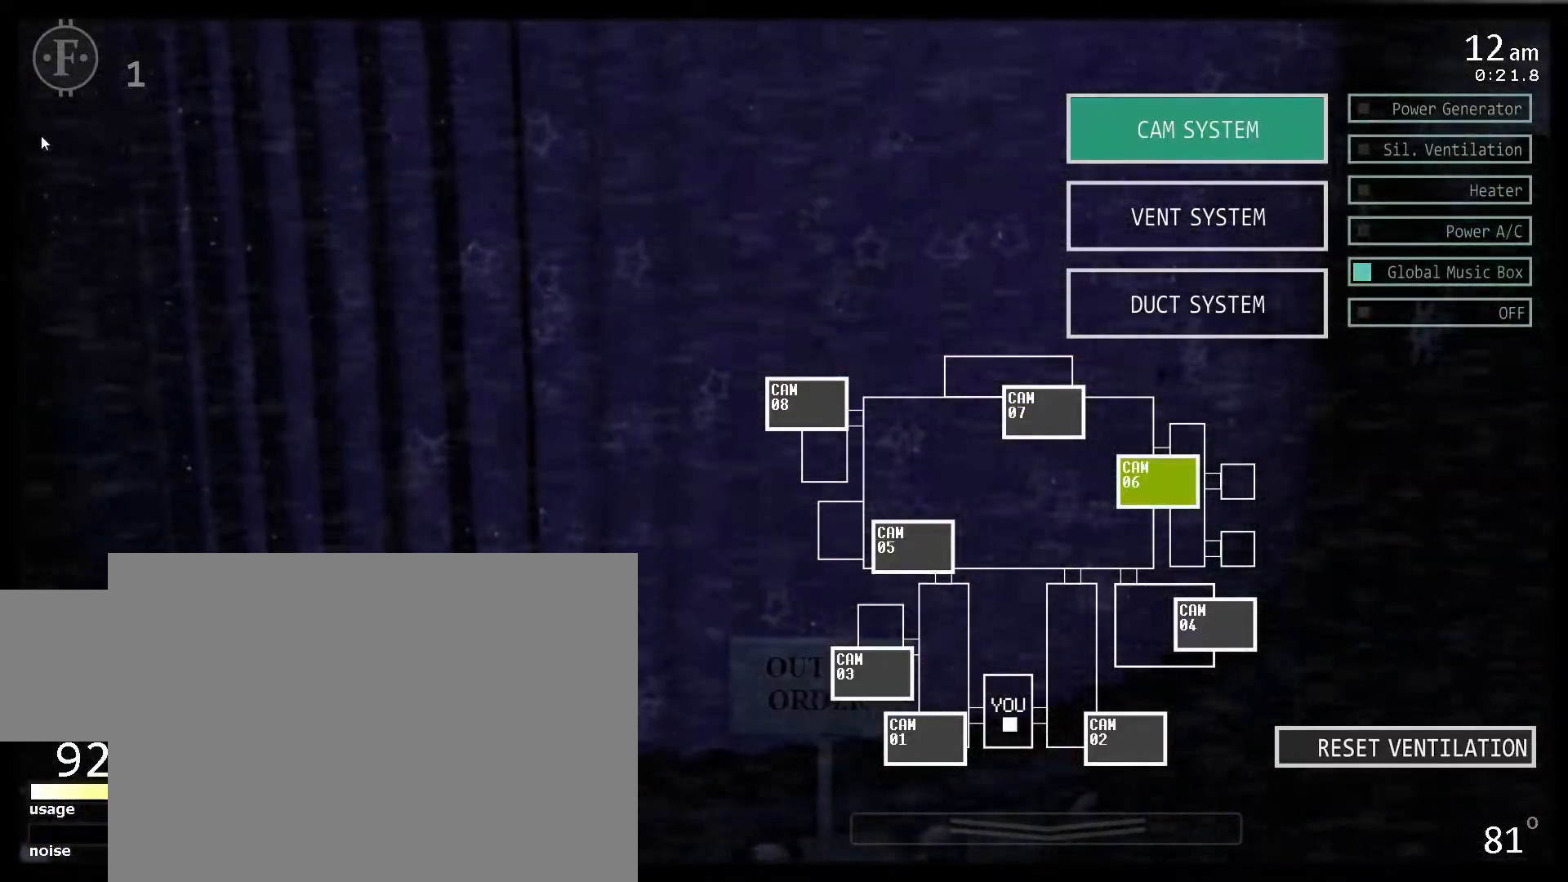
{"keys": [], "events": [[83, "c", "up"]]}
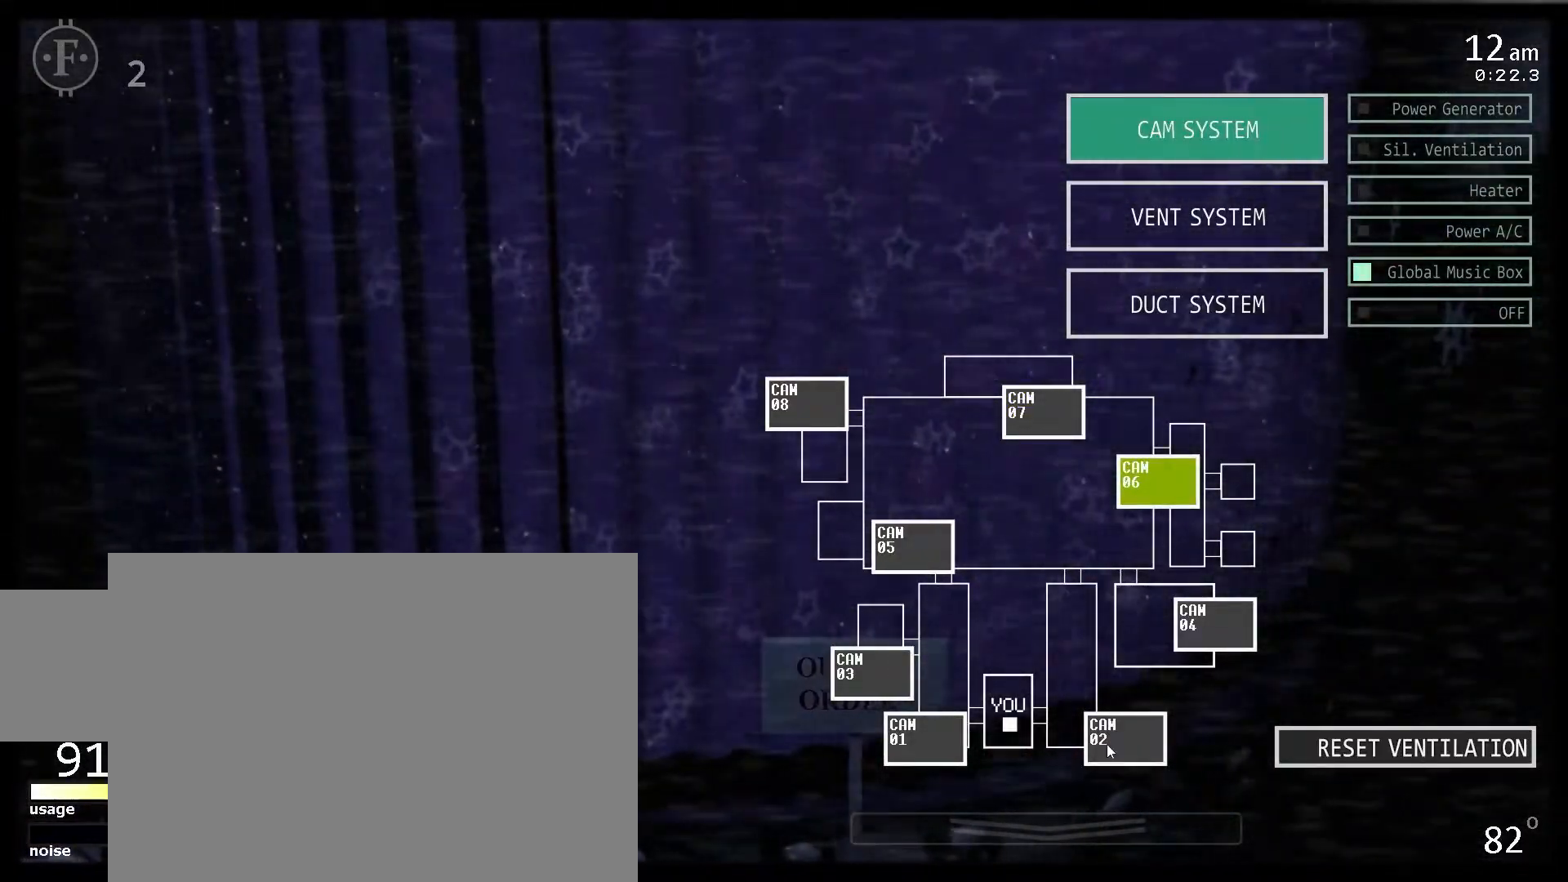
{"keys": [], "events": [[233, "s", "down"], [250, "w", "down"], [333, "s", "up"], [350, "w", "up"]]}
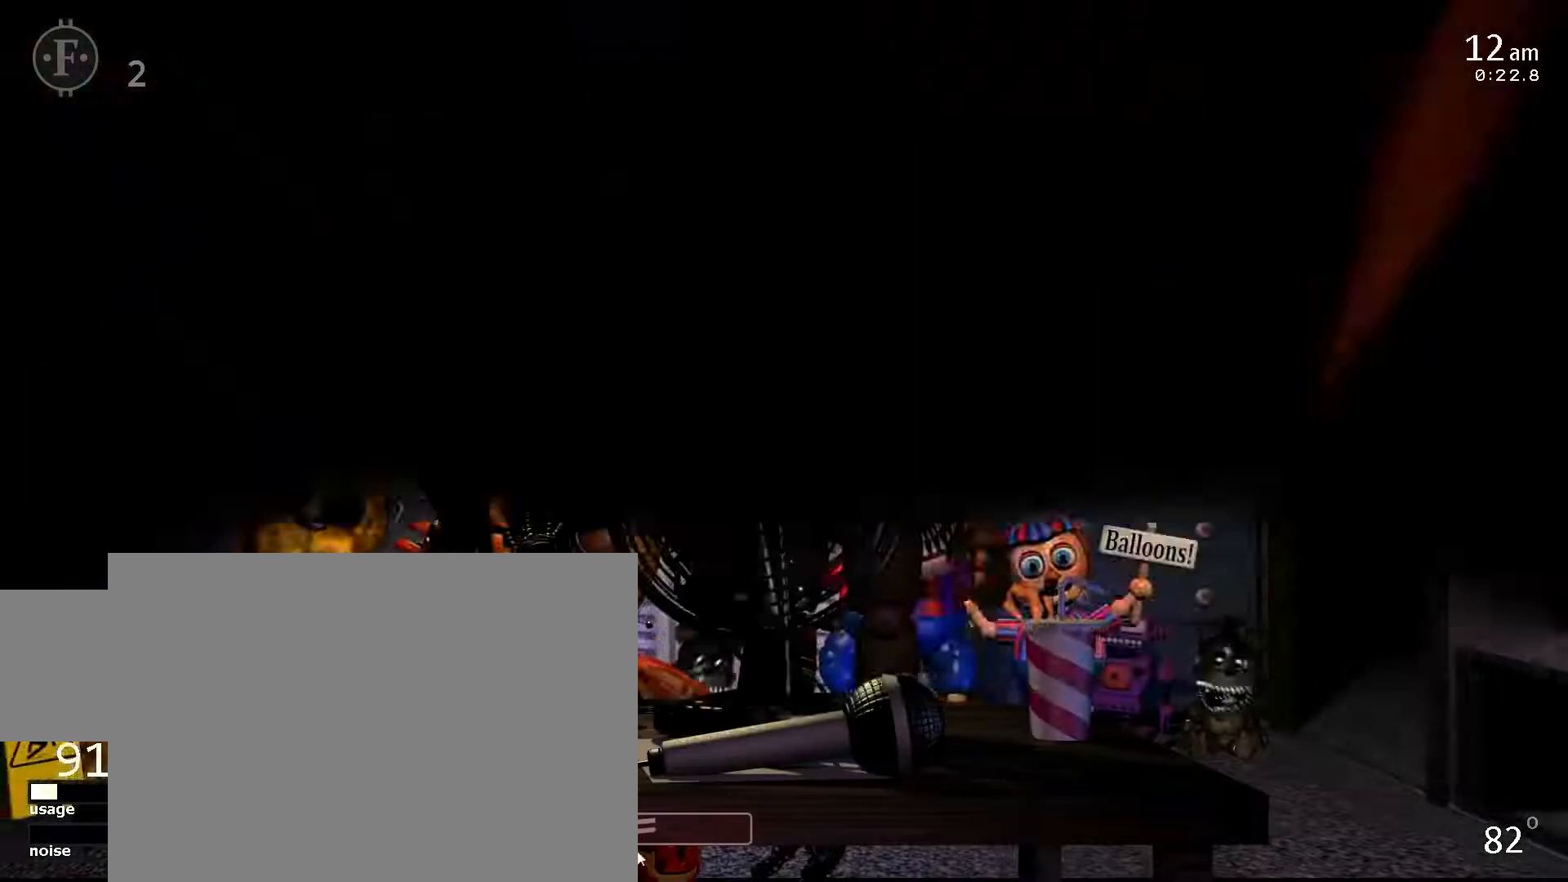
{"keys": [], "events": []}
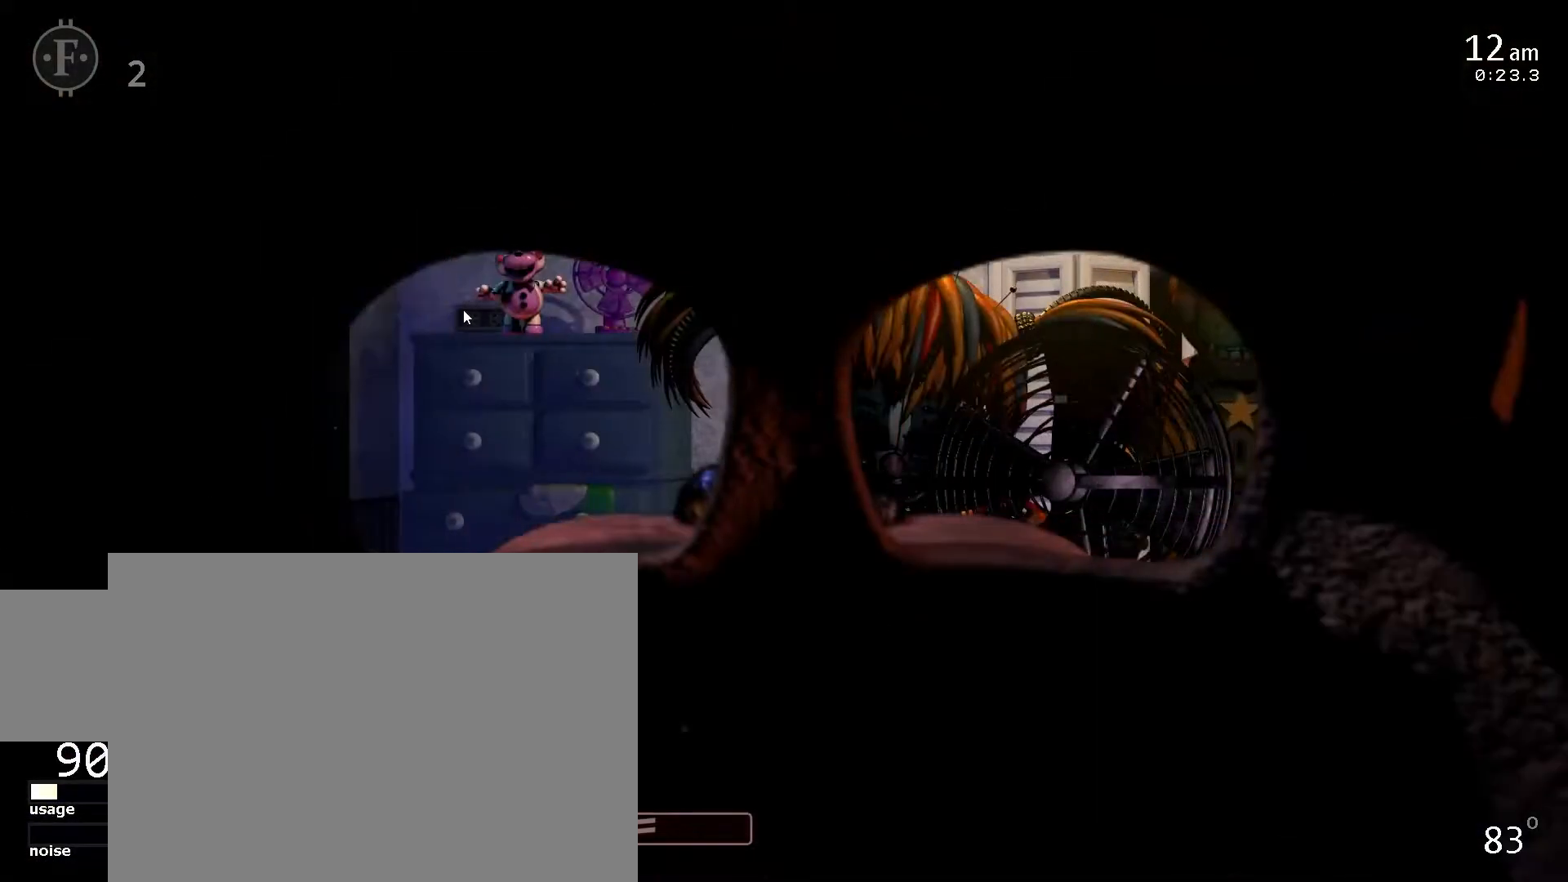
{"keys": [], "events": []}
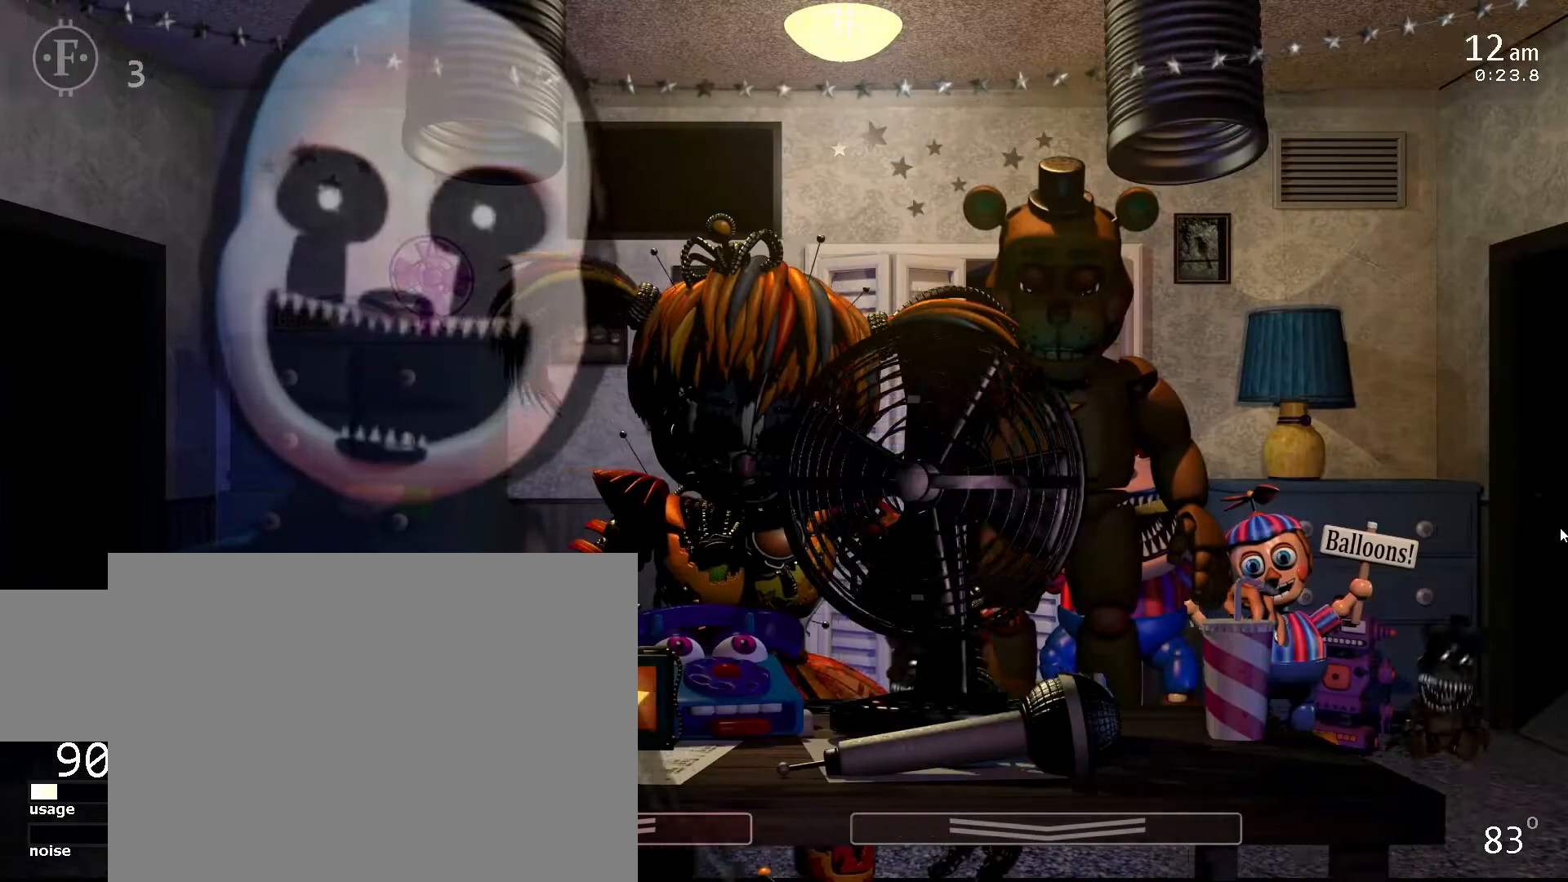
{"keys": [], "events": []}
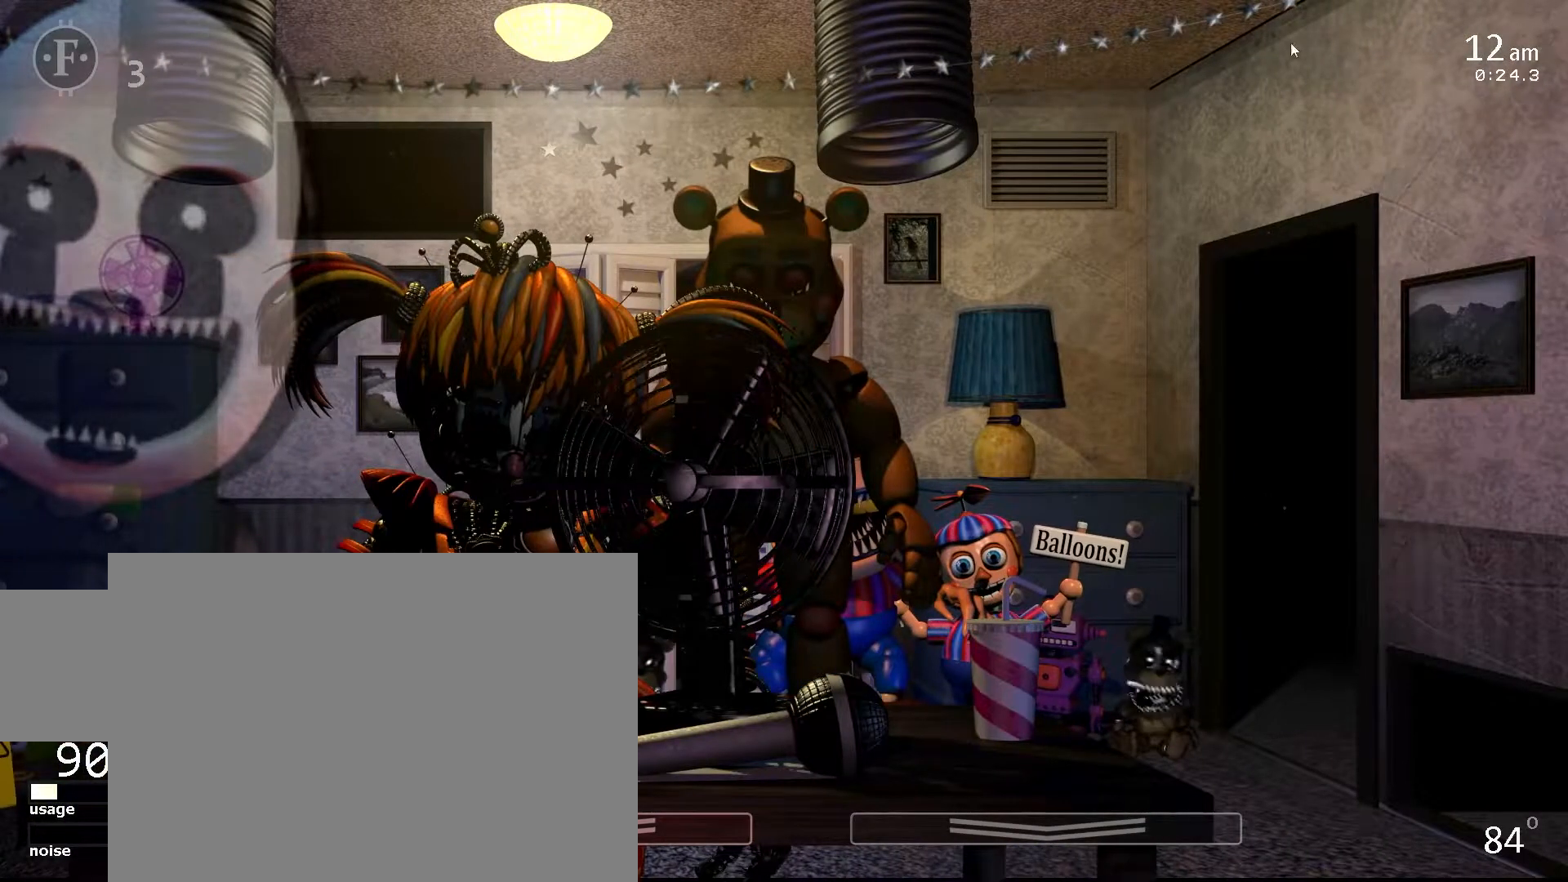
{"keys": ["z"], "events": [[450, "z", "down"]]}
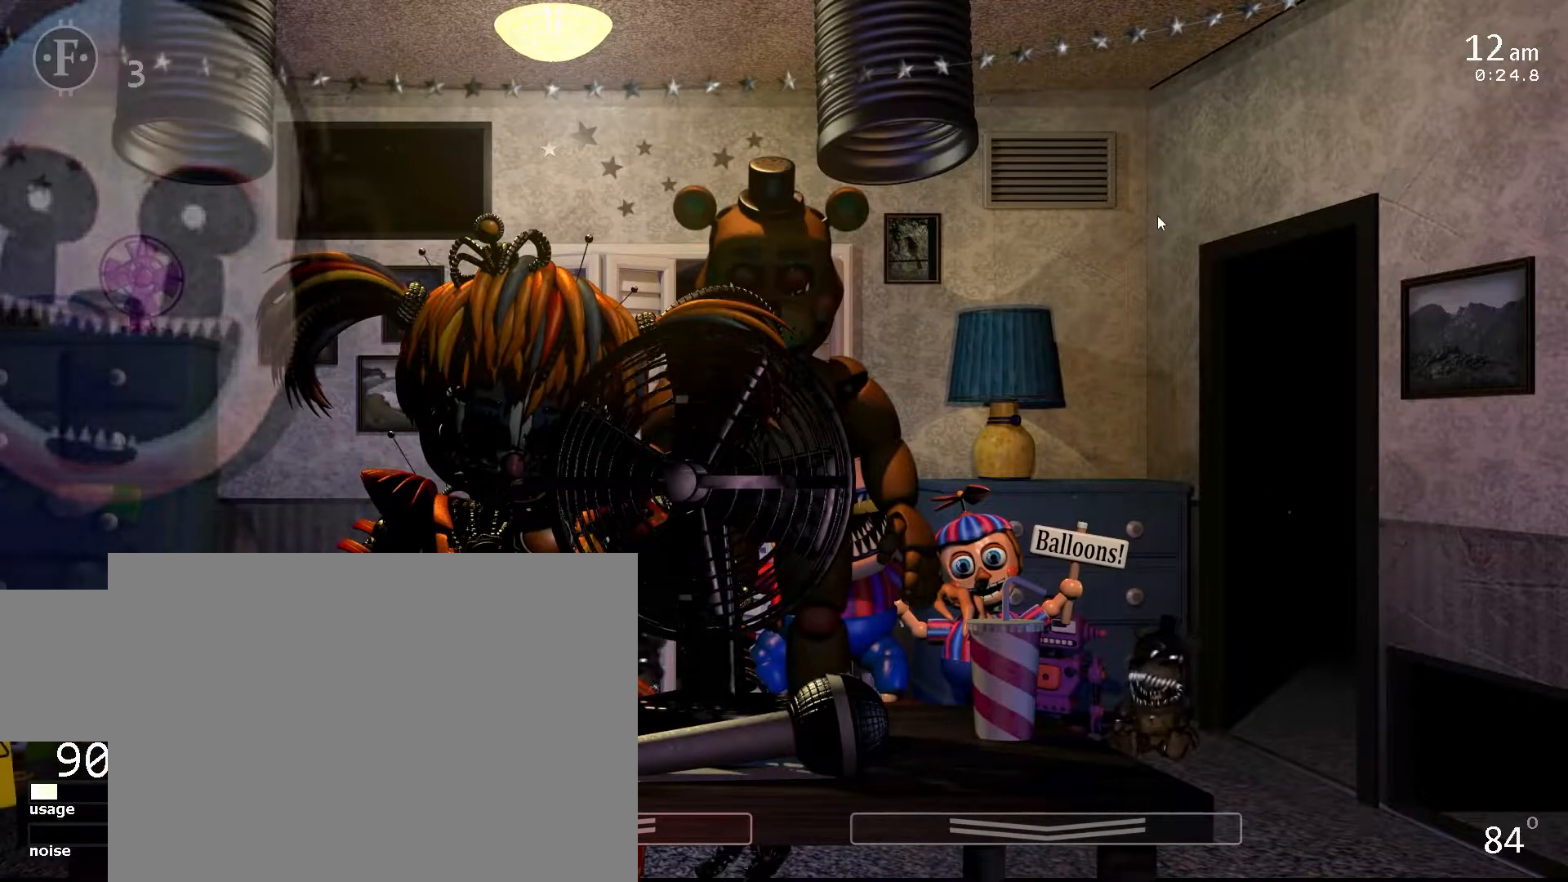
{"keys": ["z"], "events": [[17, "z", "up"], [50, "z", "down"], [100, "z", "up"], [133, "z", "down"], [183, "z", "up"], [200, "z", "down"], [267, "z", "up"], [300, "z", "down"], [350, "z", "up"], [400, "z", "down"], [450, "z", "up"], [483, "z", "down"]]}
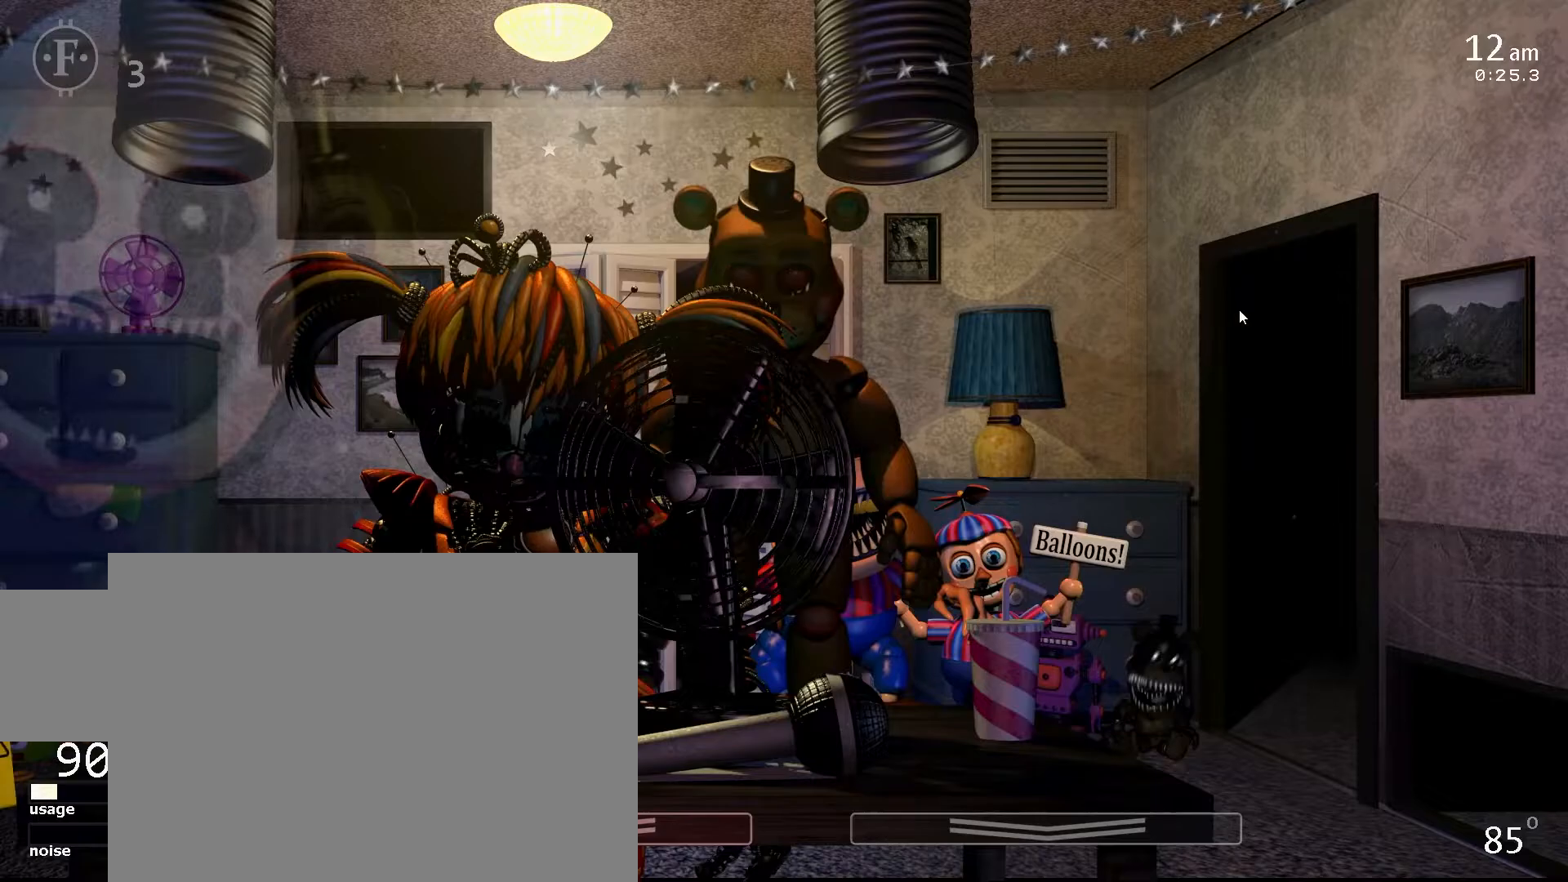
{"keys": ["z"], "events": [[33, "z", "up"], [67, "z", "down"], [117, "z", "up"], [150, "z", "down"], [200, "z", "up"], [233, "z", "down"], [283, "z", "up"], [333, "z", "down"], [400, "z", "up"], [417, "z", "down"], [483, "z", "up"], [500, "z", "down"]]}
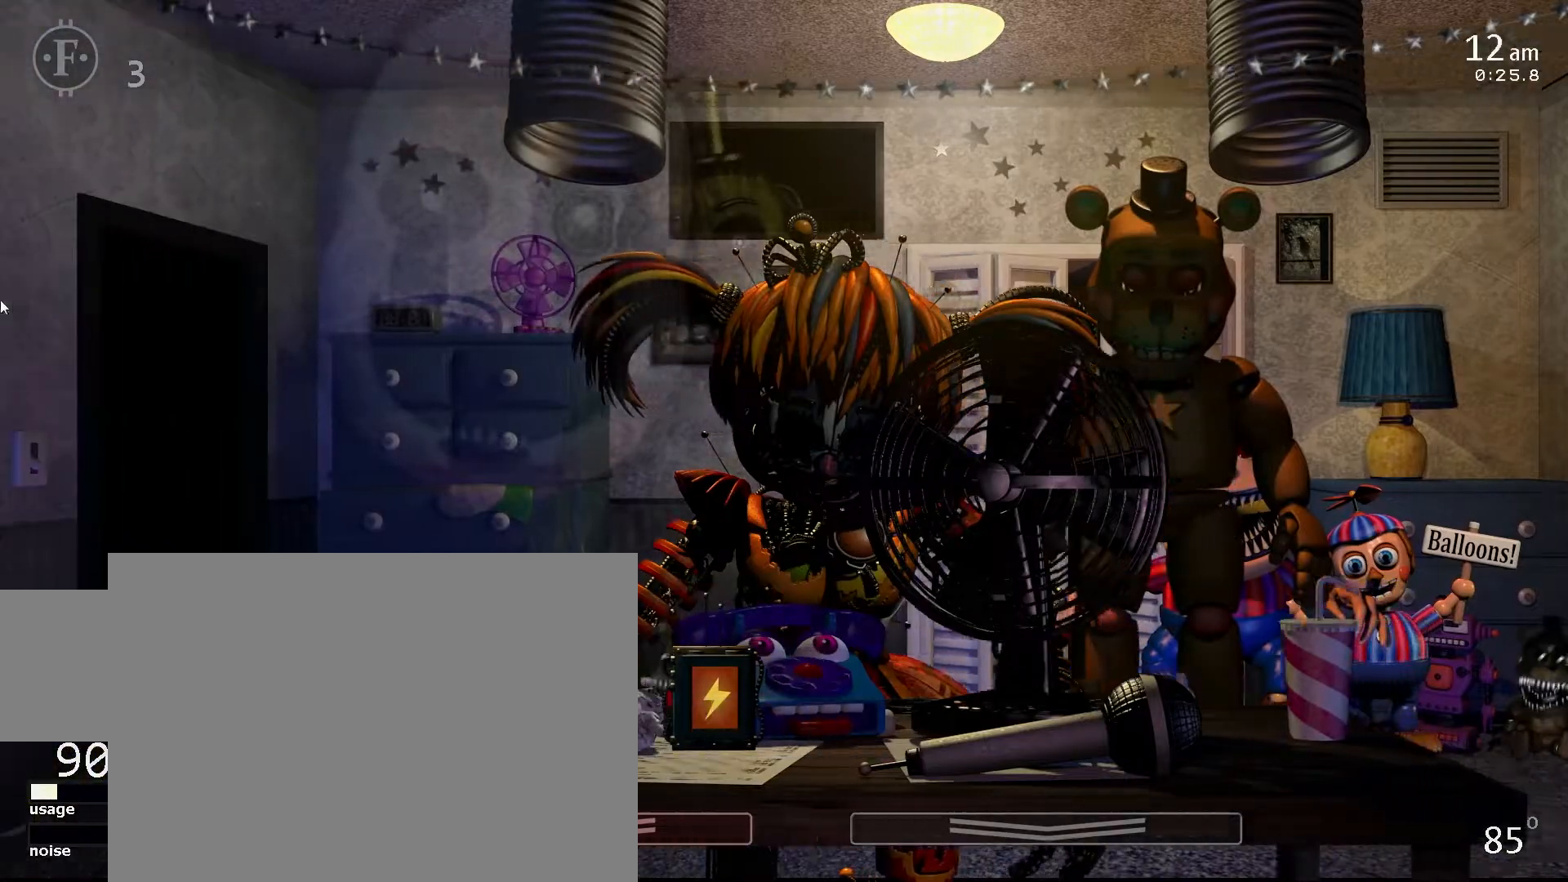
{"keys": ["z"], "events": [[67, "z", "up"], [100, "z", "down"], [150, "z", "up"], [200, "z", "down"], [250, "z", "up"], [283, "z", "down"], [333, "z", "up"], [367, "z", "down"], [417, "z", "up"], [467, "z", "down"]]}
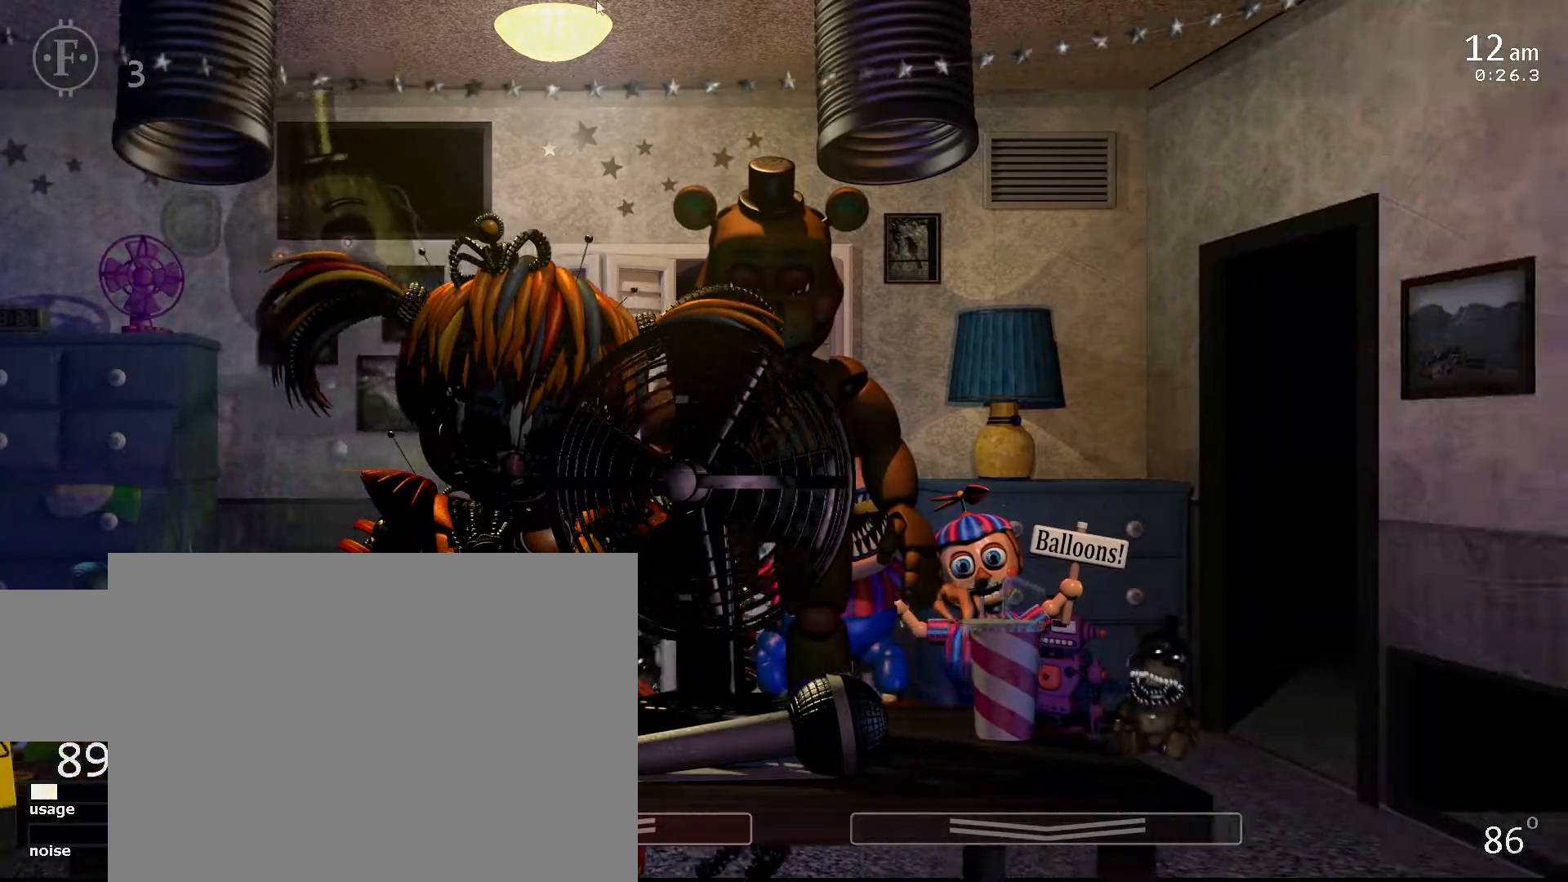
{"keys": [], "events": [[17, "z", "up"], [50, "z", "down"], [100, "z", "up"], [133, "z", "down"], [200, "z", "up"], [233, "z", "down"], [283, "z", "up"], [317, "z", "down"], [383, "z", "up"], [417, "z", "down"], [467, "z", "up"]]}
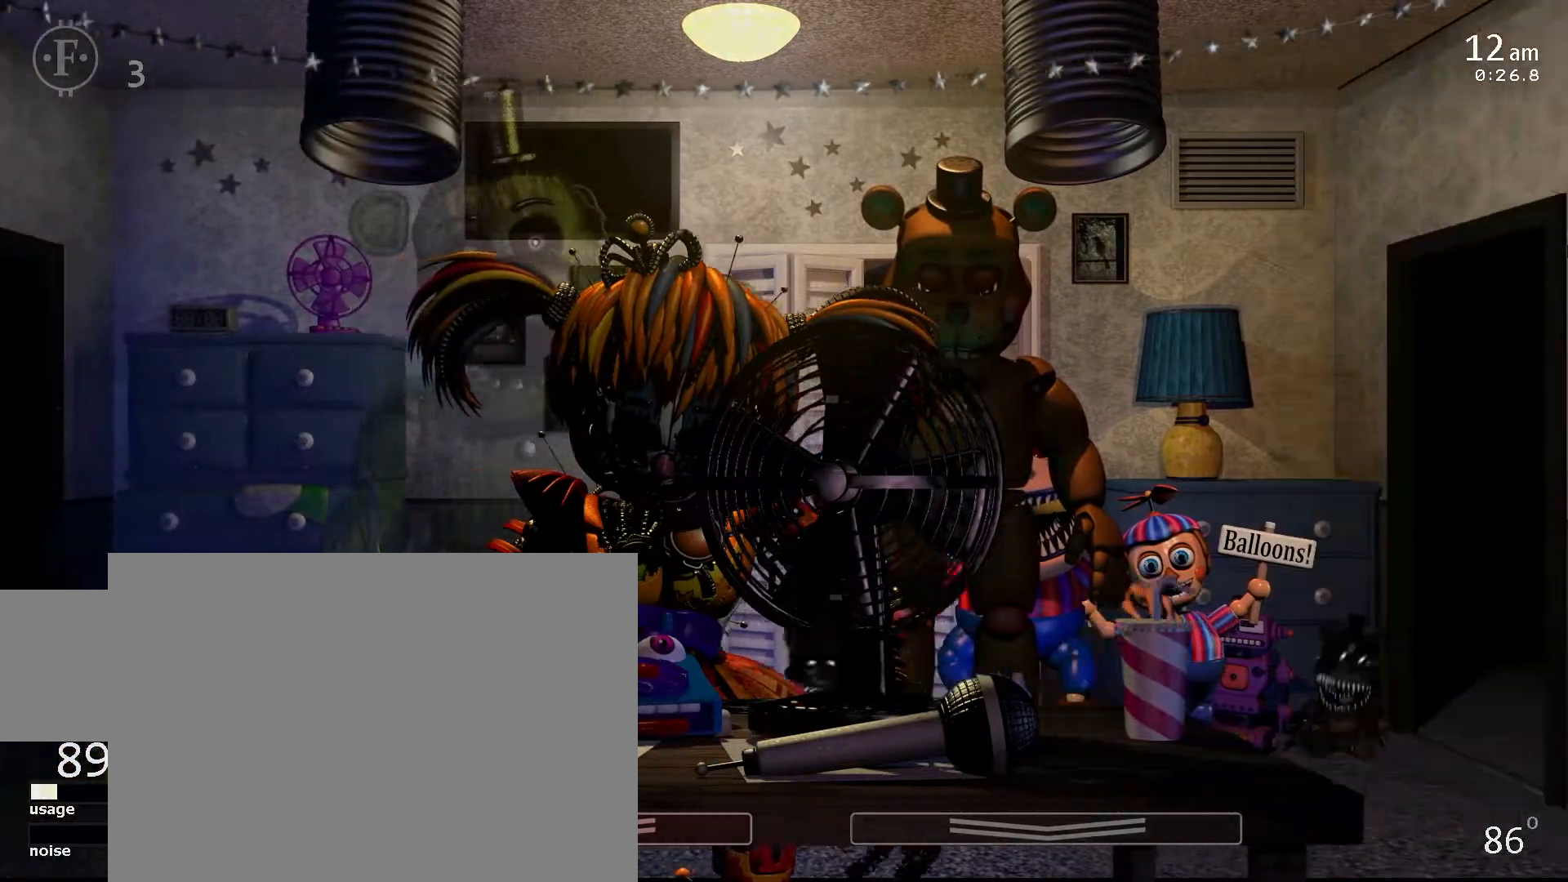
{"keys": ["z"], "events": [[17, "z", "down"], [67, "z", "up"], [117, "z", "down"], [167, "z", "up"], [200, "z", "down"], [250, "z", "up"], [283, "z", "down"], [350, "z", "up"], [383, "z", "down"], [450, "z", "up"], [483, "z", "down"]]}
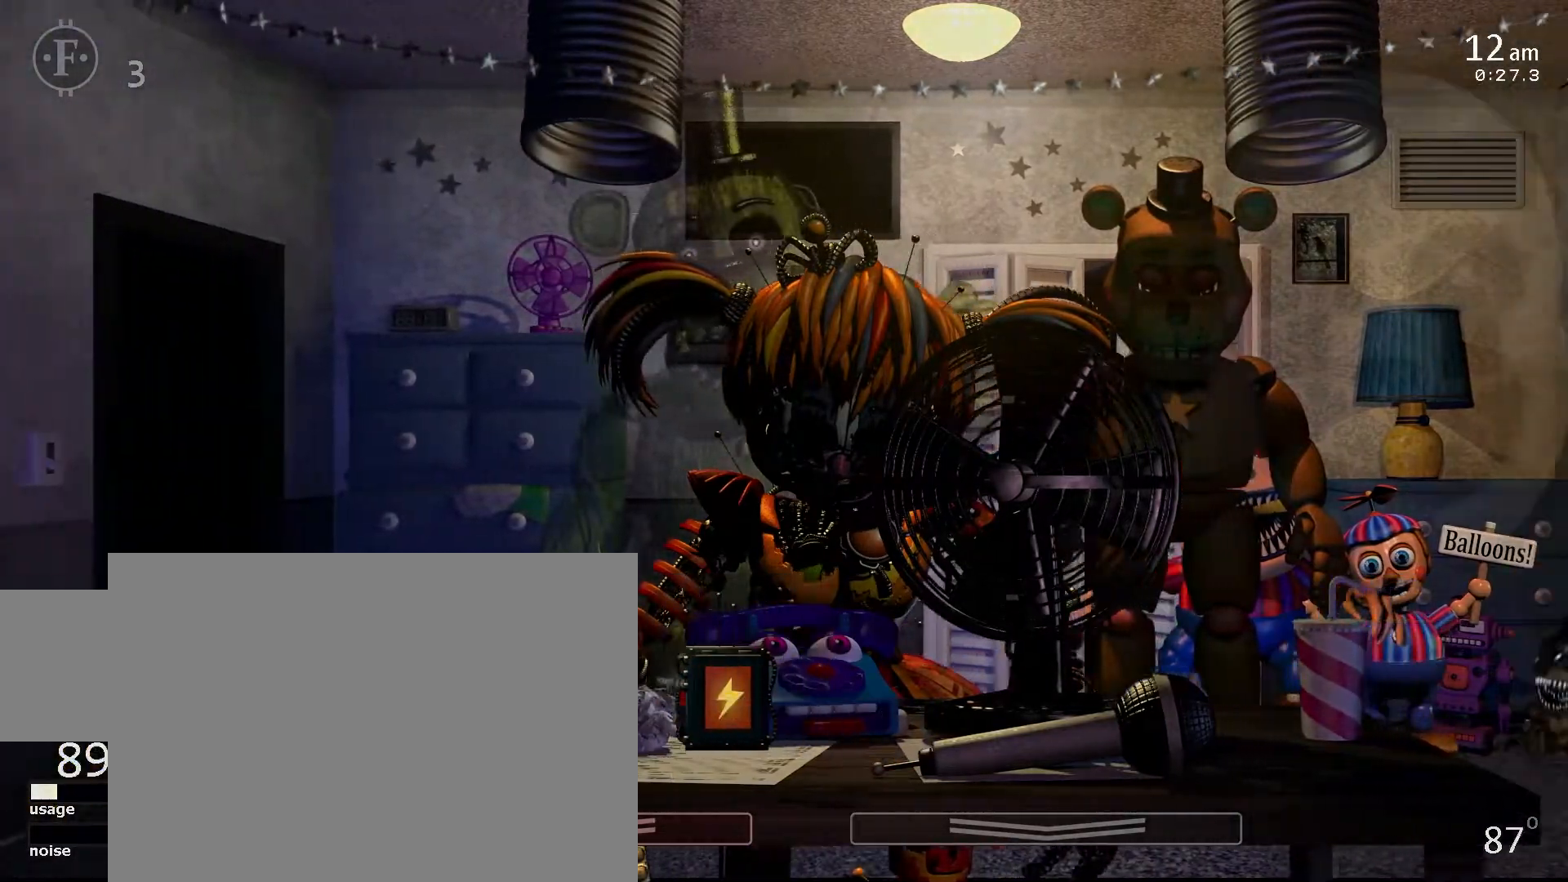
{"keys": ["z"], "events": [[67, "z", "up"], [83, "z", "down"], [150, "z", "up"], [183, "z", "down"], [233, "z", "up"], [267, "z", "down"], [333, "z", "up"], [367, "z", "down"], [433, "z", "up"], [467, "z", "down"]]}
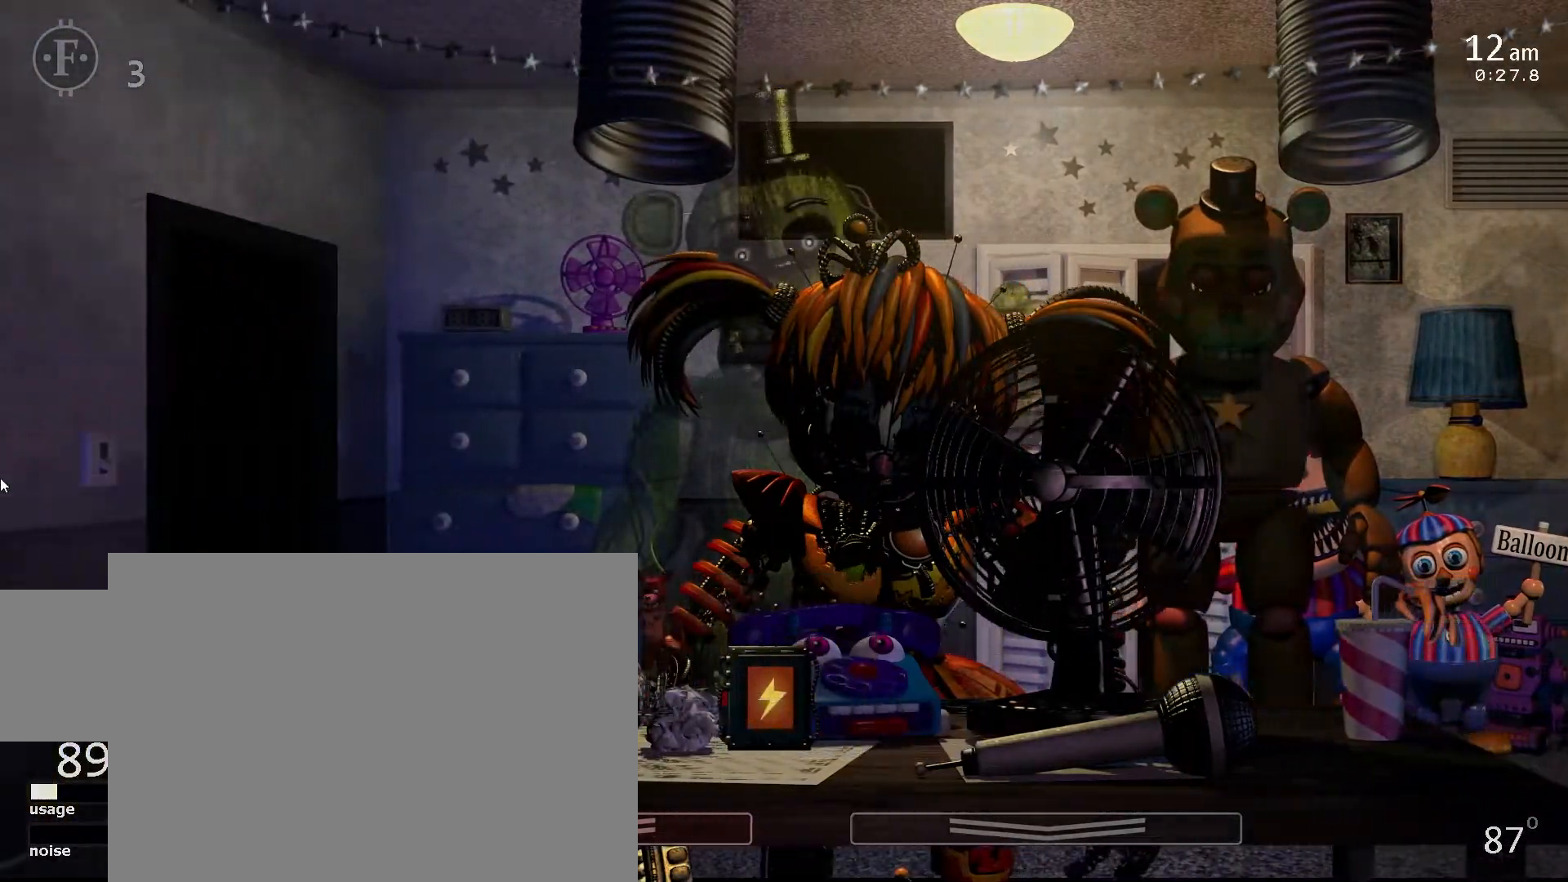
{"keys": [], "events": [[17, "z", "up"]]}
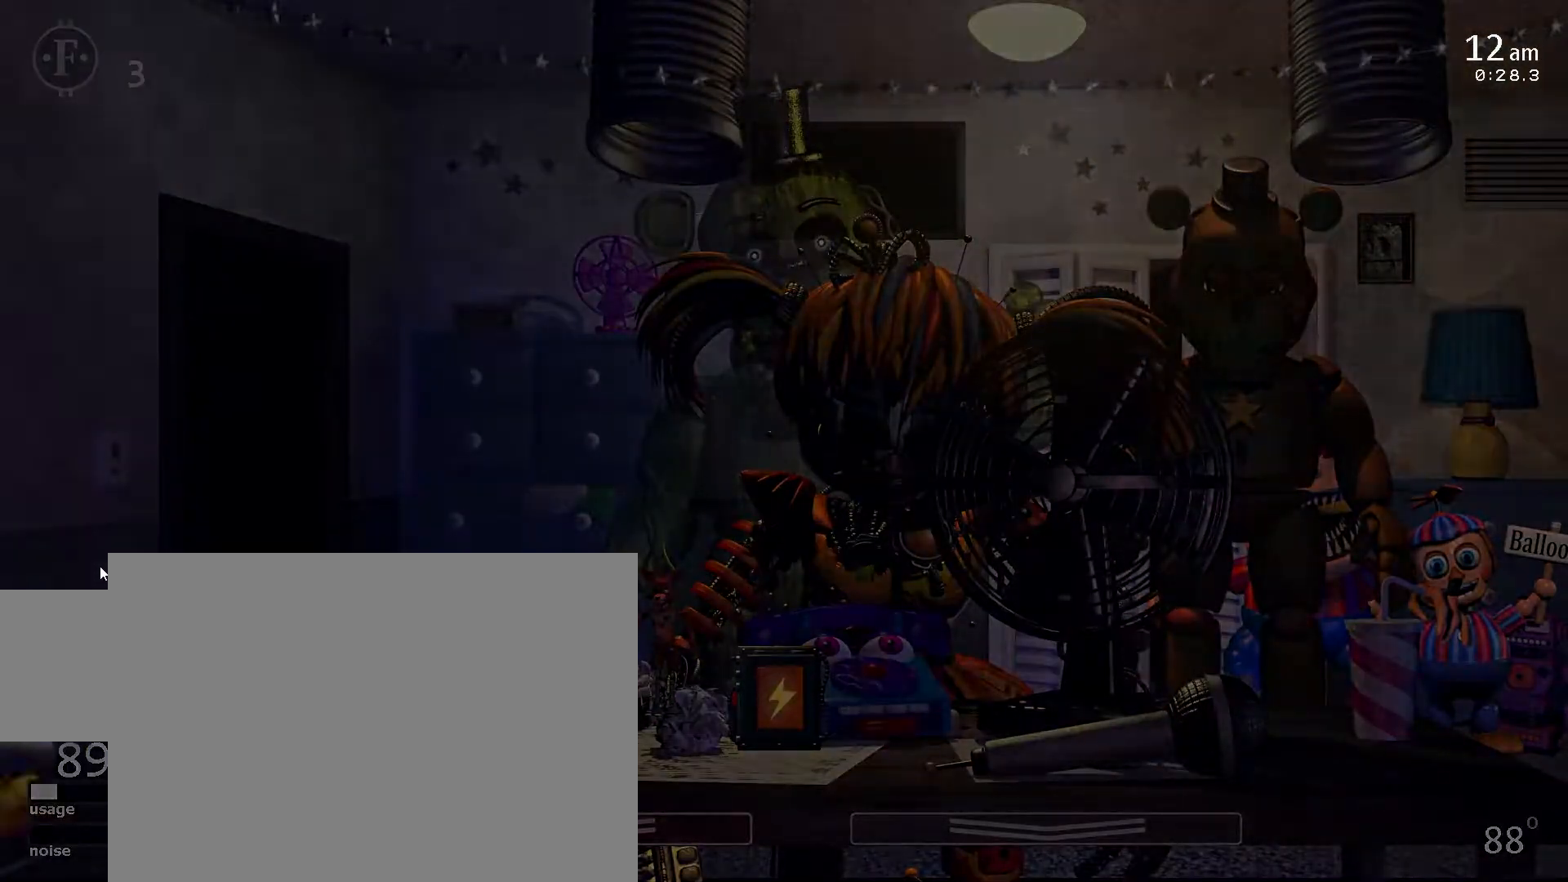
{"keys": [], "events": [[300, "f", "down"], [450, "f", "up"]]}
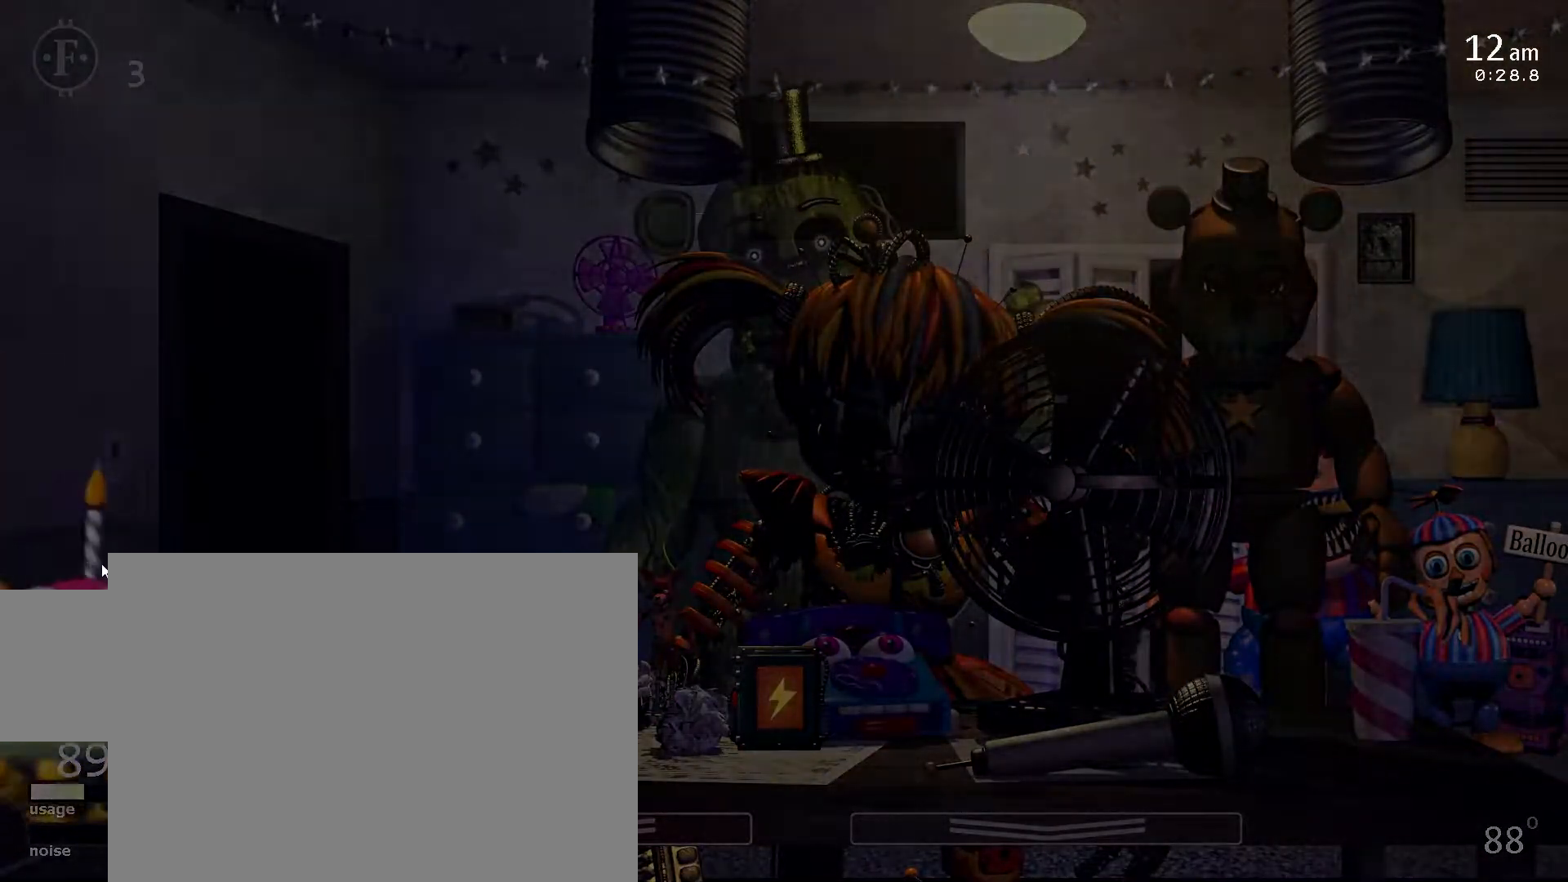
{"keys": [], "events": [[217, "f", "down"], [350, "f", "up"]]}
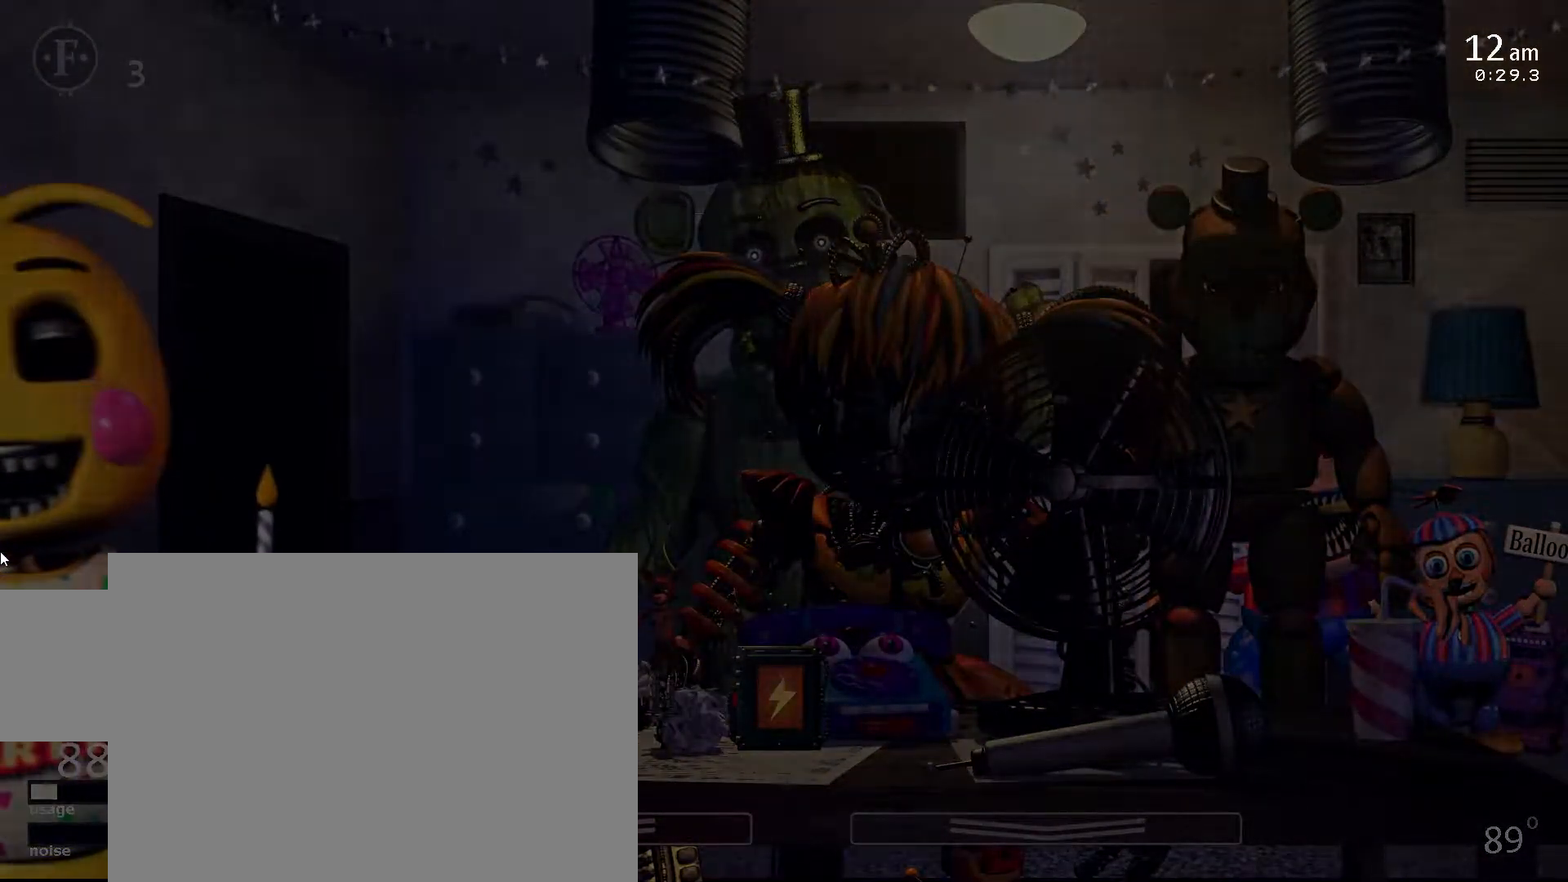
{"keys": [], "events": []}